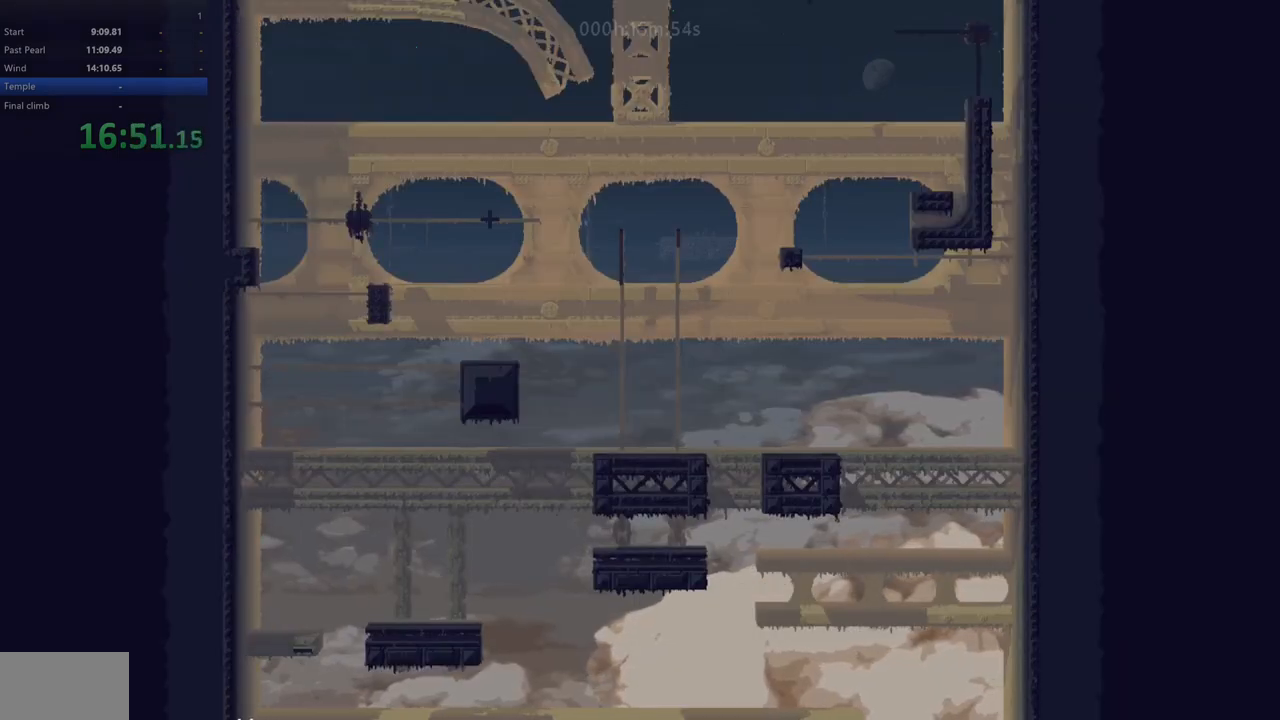
Gameplay with keyboard; each line is a JSON object with the keys held at the frame after it. "events" lists presses ("down") and releases ("up") of "down", "left", "right", "shift", "up", "x" and "z" between this image and that frame as [ms after this image, input, new state], when the widget could be followed in between. No other keys are recorded. Mouse input is not recorded.
{"keys": ["up"], "events": [[167, "left", "up"], [217, "up", "up"], [283, "up", "down"], [433, "up", "up"], [483, "up", "down"]]}
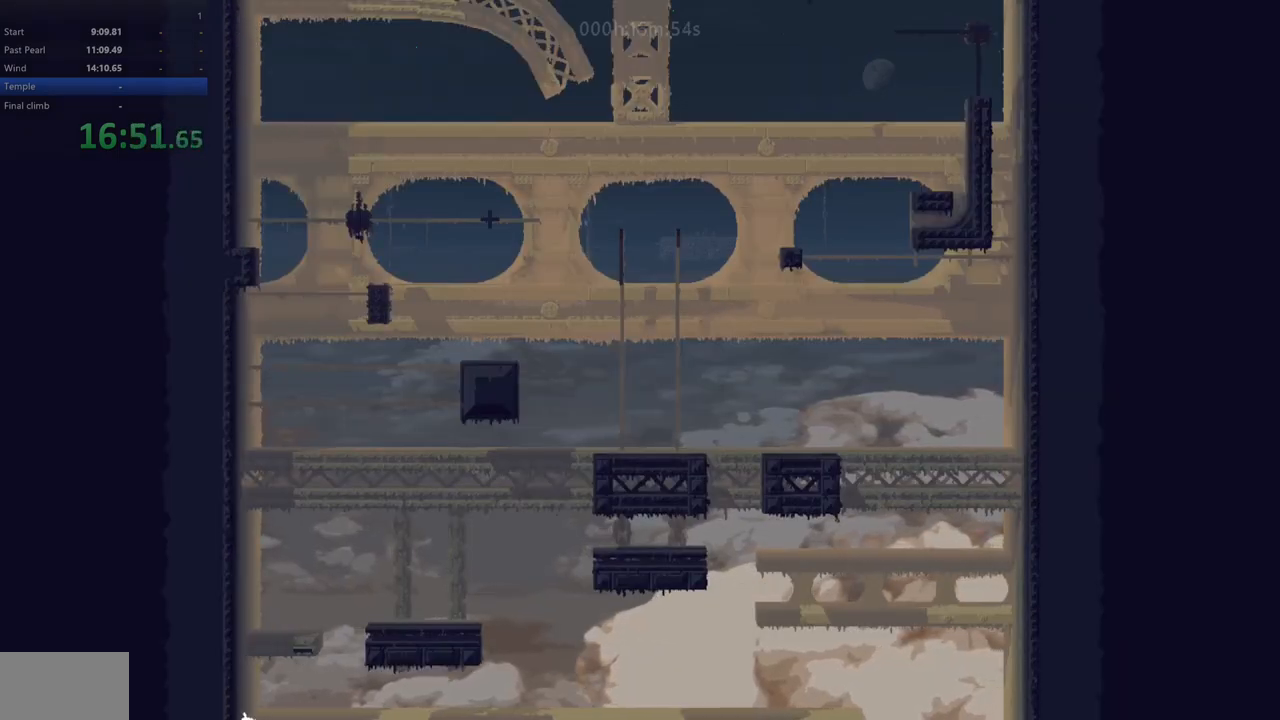
{"keys": ["left"], "events": [[117, "up", "up"], [383, "left", "down"], [400, "left", "up"], [500, "left", "down"]]}
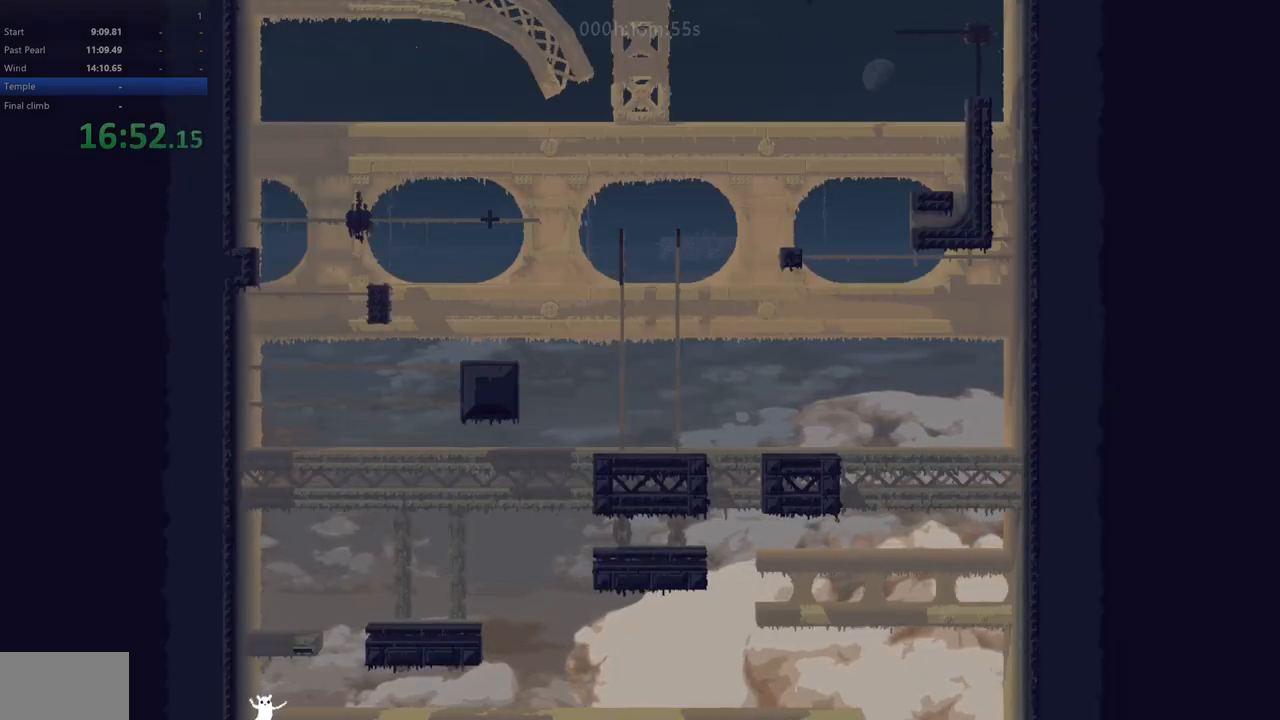
{"keys": [], "events": [[83, "left", "up"]]}
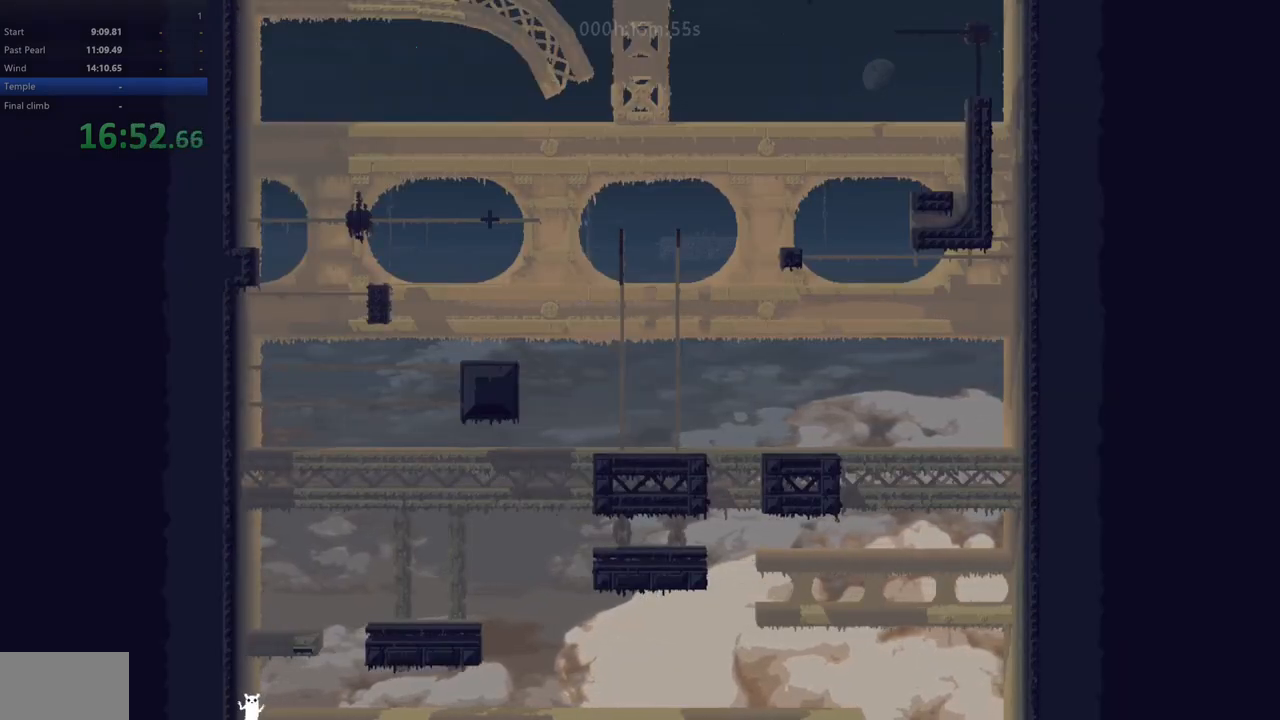
{"keys": ["left", "up", "z"], "events": [[117, "z", "down"], [150, "left", "down"], [300, "z", "up"], [400, "z", "down"], [483, "up", "down"]]}
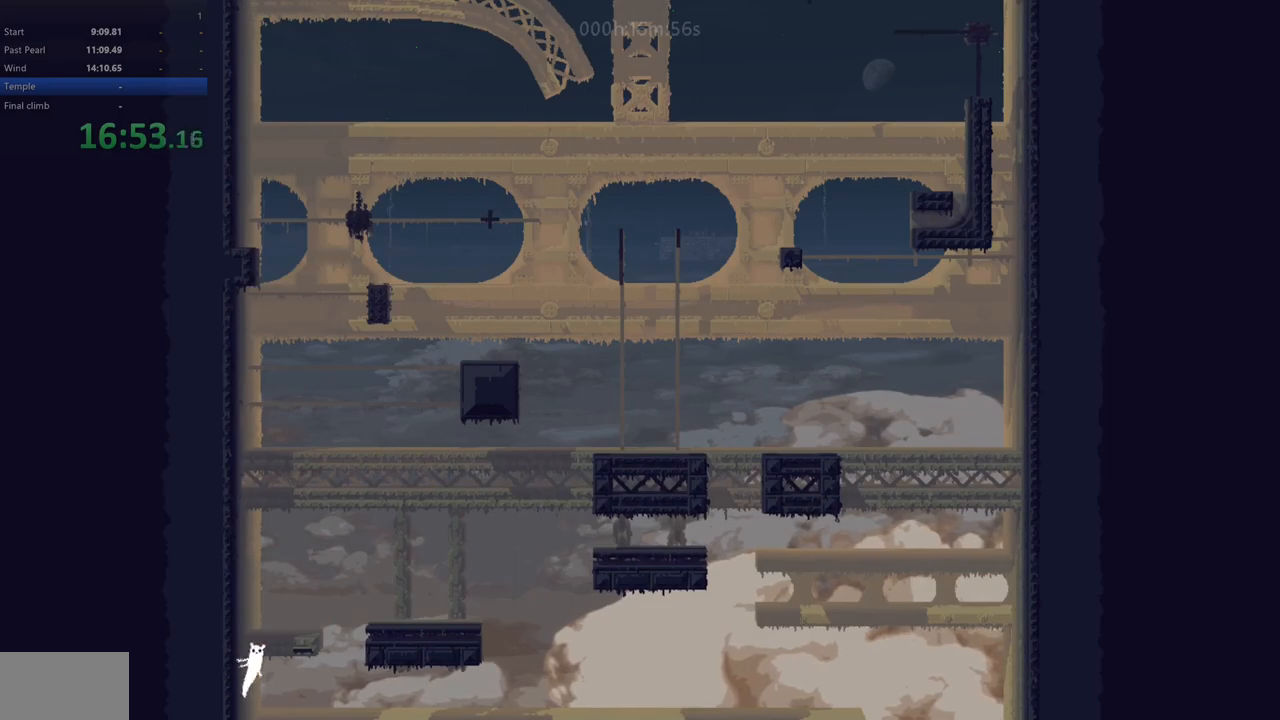
{"keys": ["up"], "events": [[50, "z", "up"], [150, "left", "up"], [250, "left", "down"], [317, "left", "up"]]}
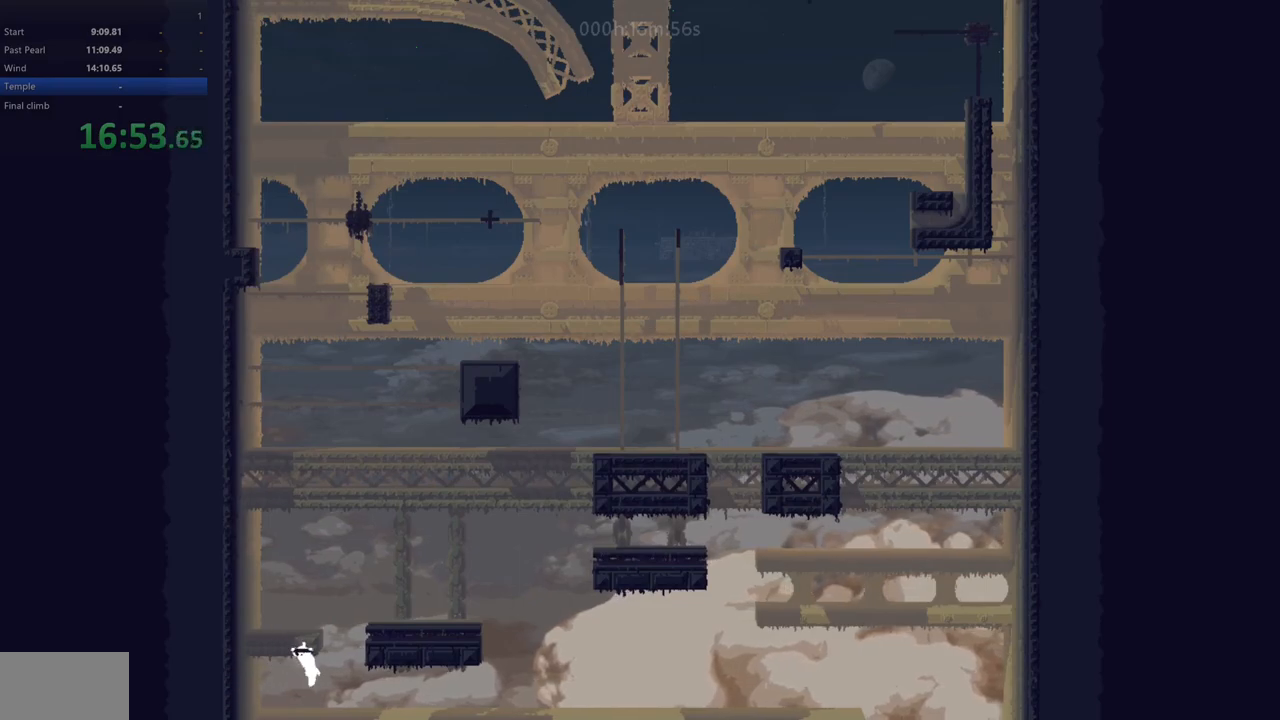
{"keys": ["up"], "events": [[50, "up", "up"], [150, "up", "down"]]}
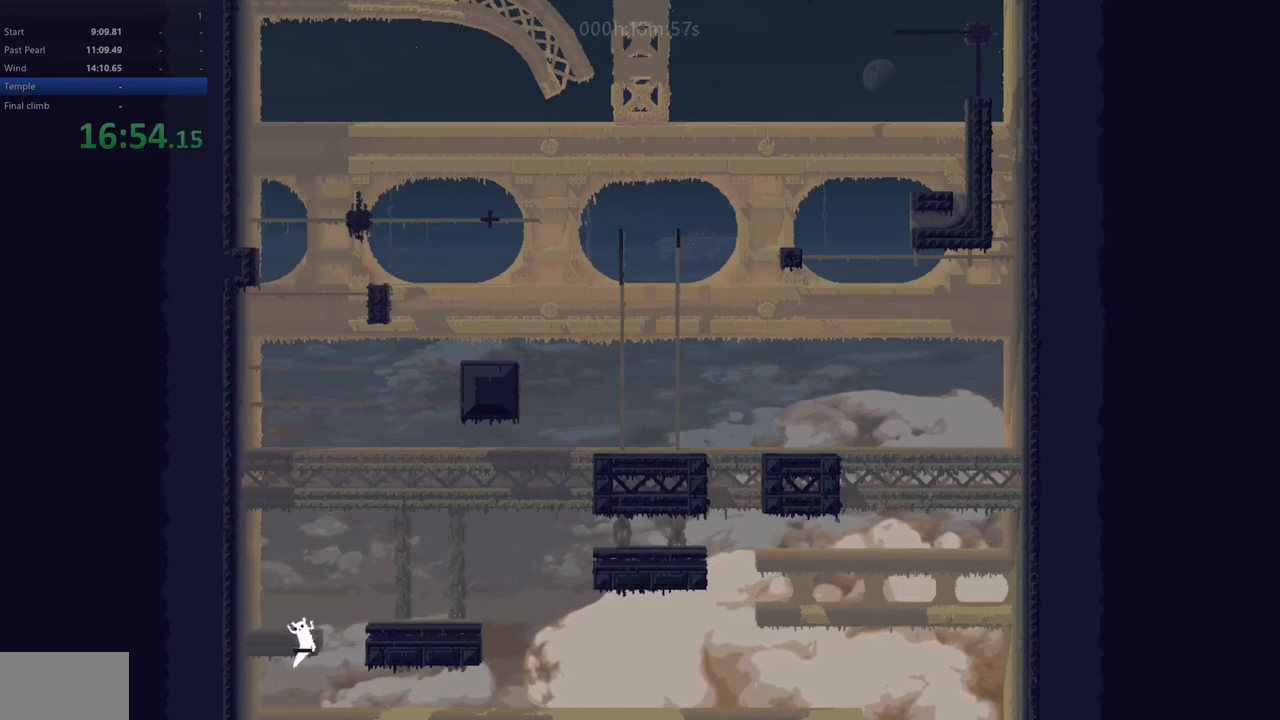
{"keys": ["right"], "events": [[17, "up", "up"], [33, "right", "down"], [117, "z", "down"], [500, "z", "up"]]}
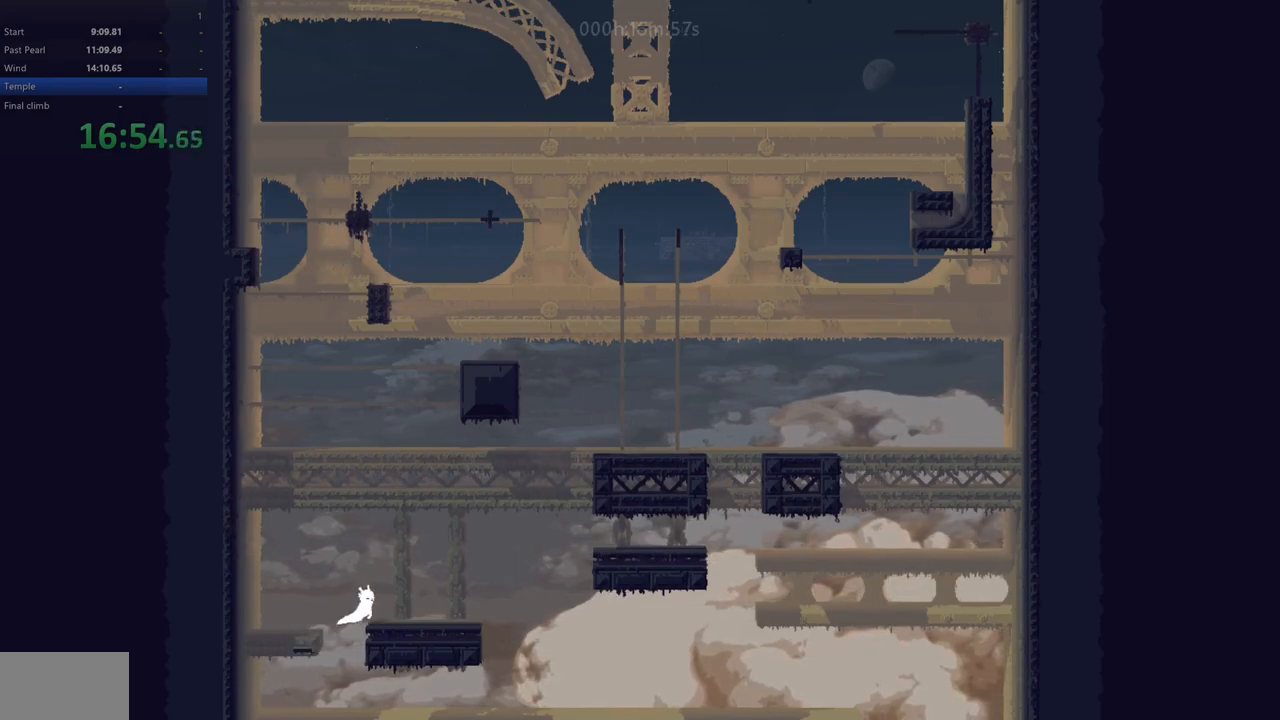
{"keys": ["right"], "events": [[133, "right", "up"], [500, "right", "down"]]}
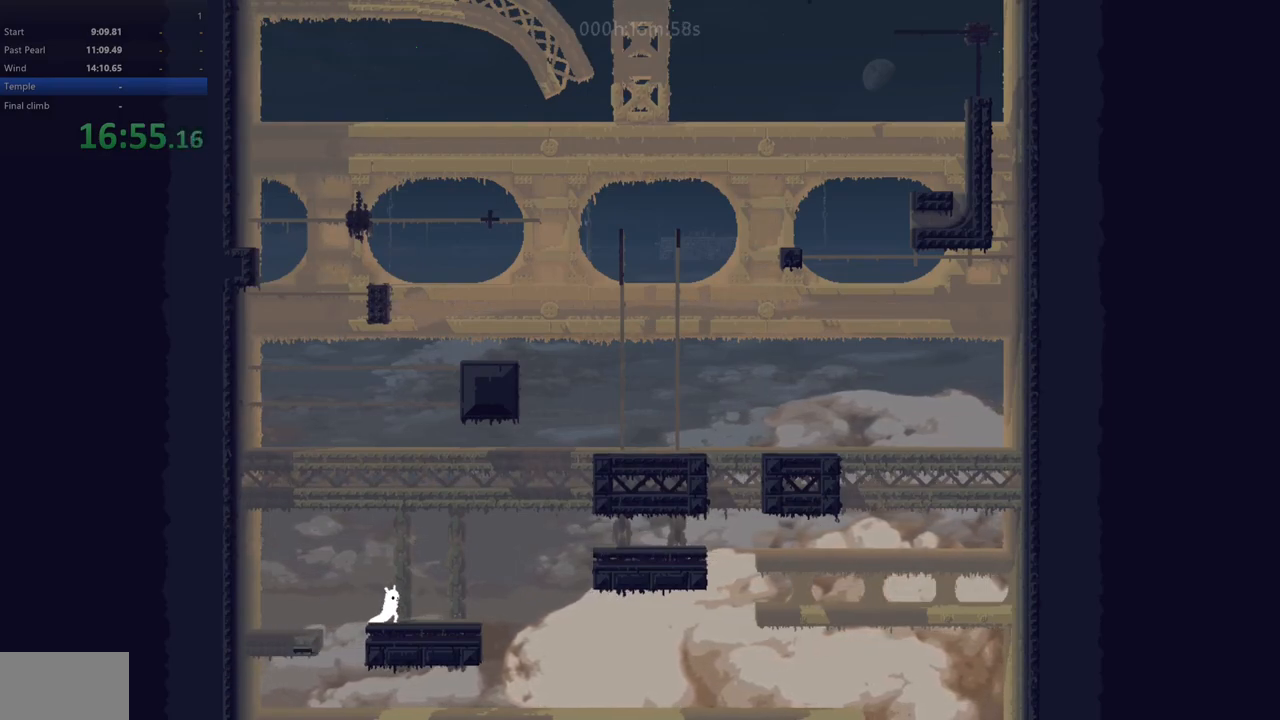
{"keys": ["left", "z"], "events": [[317, "left", "down"], [317, "right", "up"], [367, "z", "down"]]}
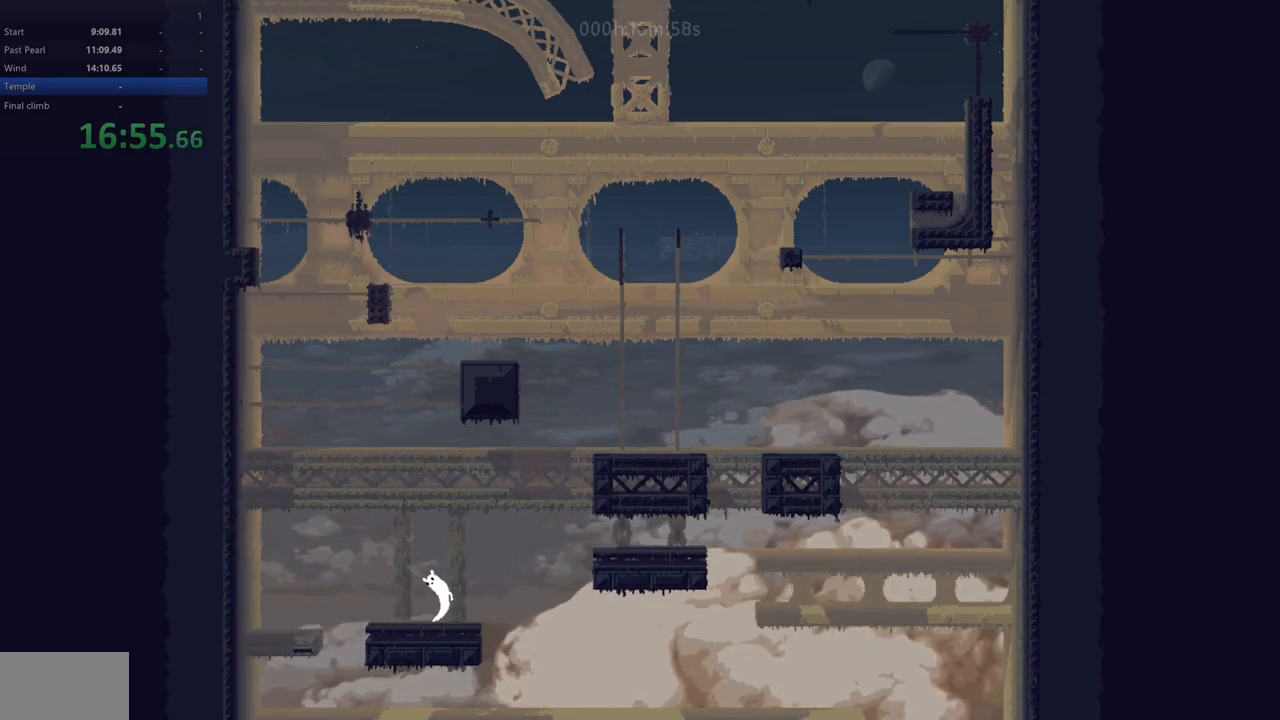
{"keys": ["down", "right"], "events": [[33, "z", "up"], [183, "down", "down"], [183, "right", "down"], [200, "left", "up"]]}
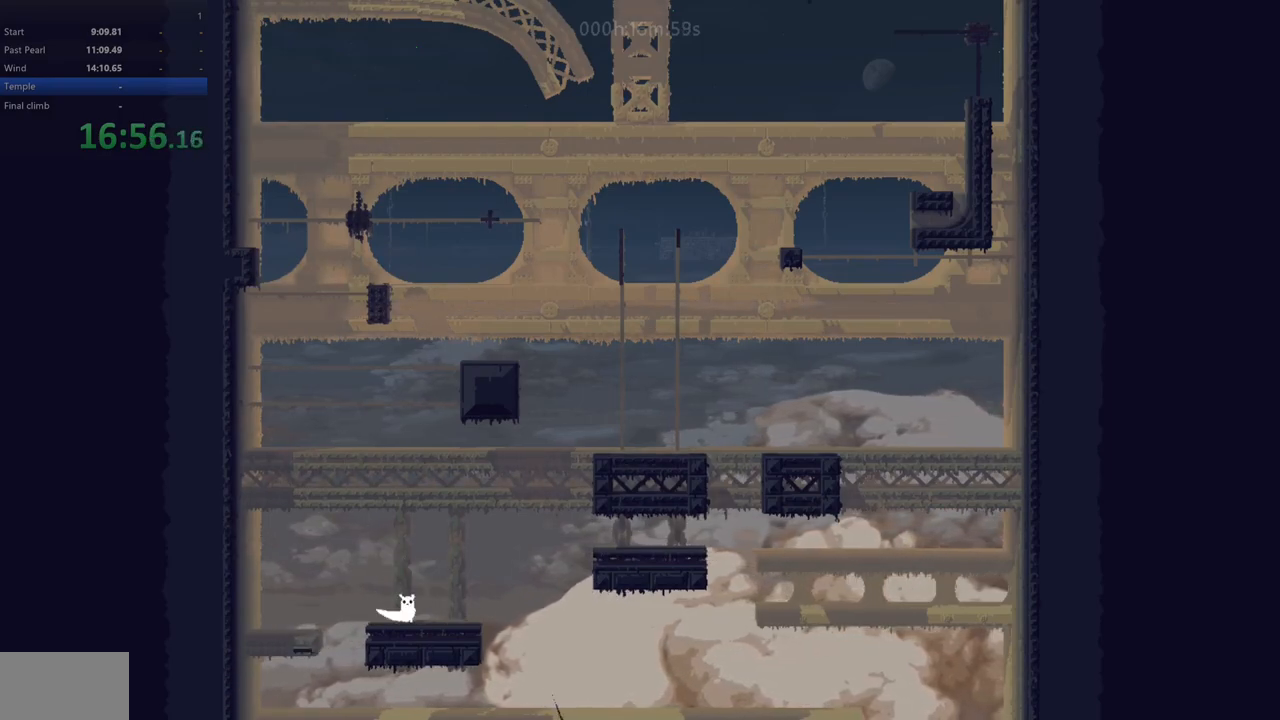
{"keys": ["down", "right", "z"], "events": [[433, "z", "down"]]}
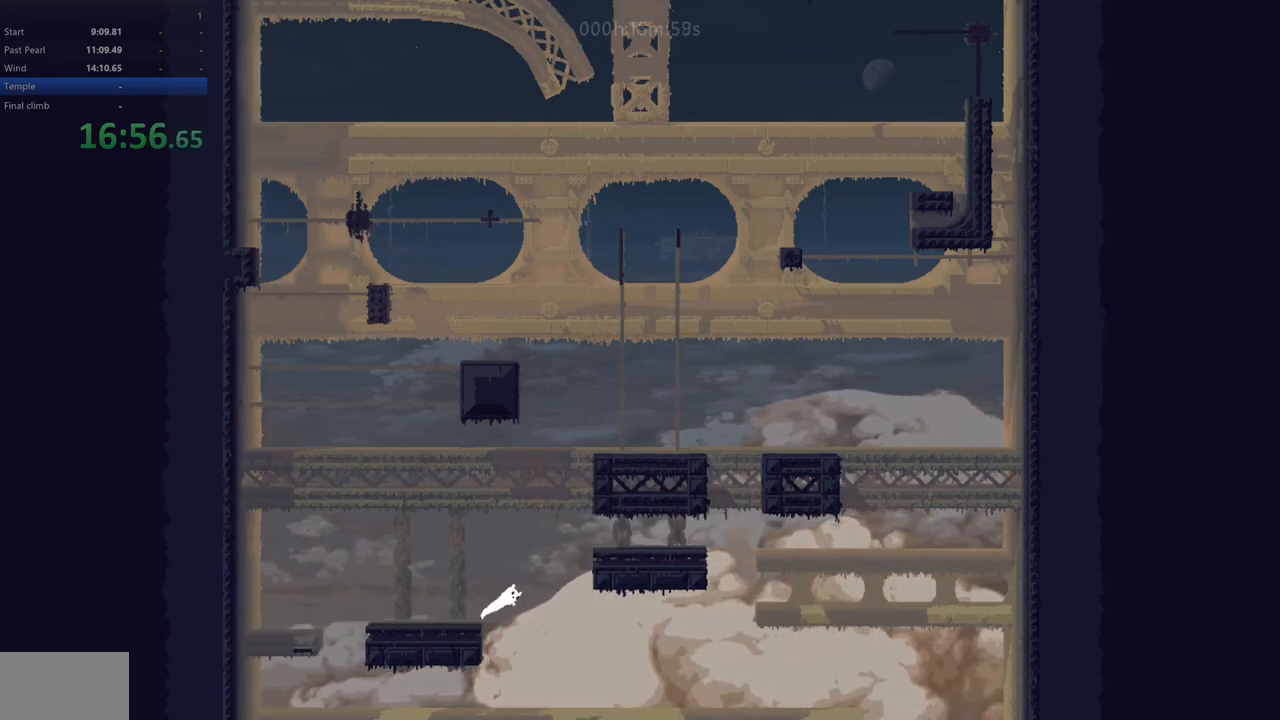
{"keys": ["right", "up"], "events": [[33, "down", "up"], [167, "up", "down"], [367, "z", "up"]]}
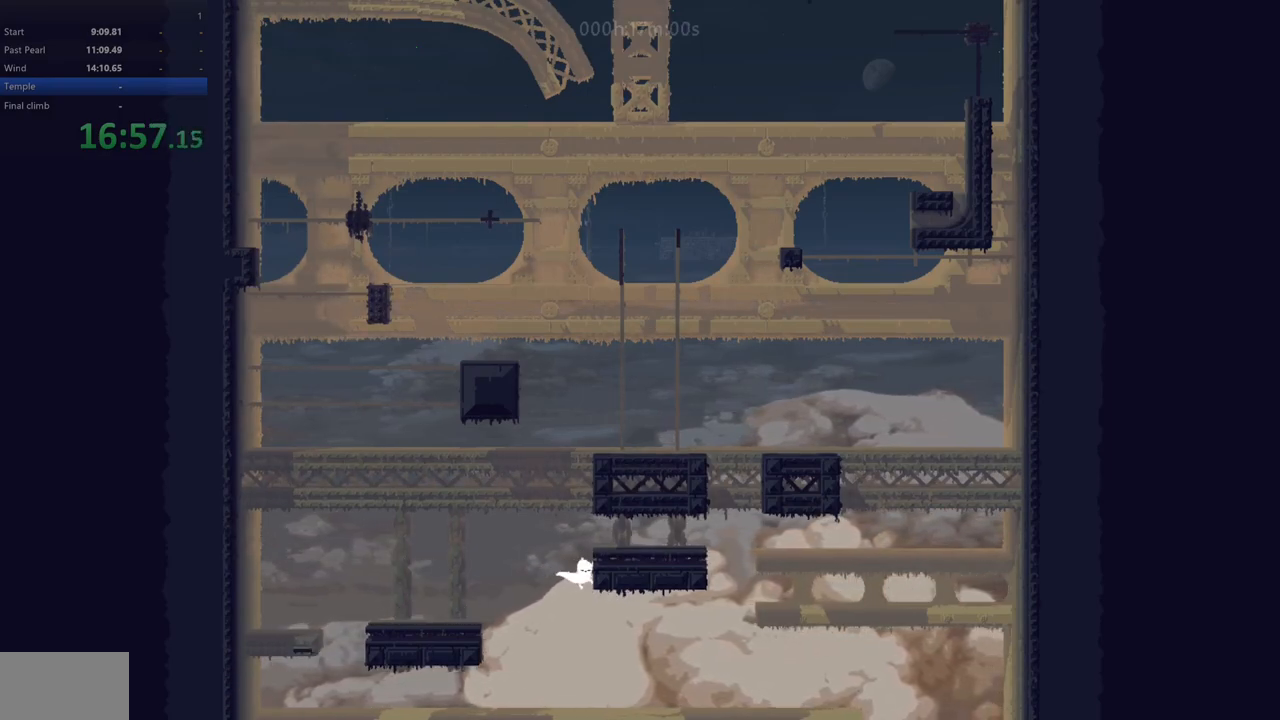
{"keys": ["right", "up", "z"], "events": [[83, "z", "down"], [283, "left", "down"], [333, "right", "up"], [417, "right", "down"], [450, "left", "up"]]}
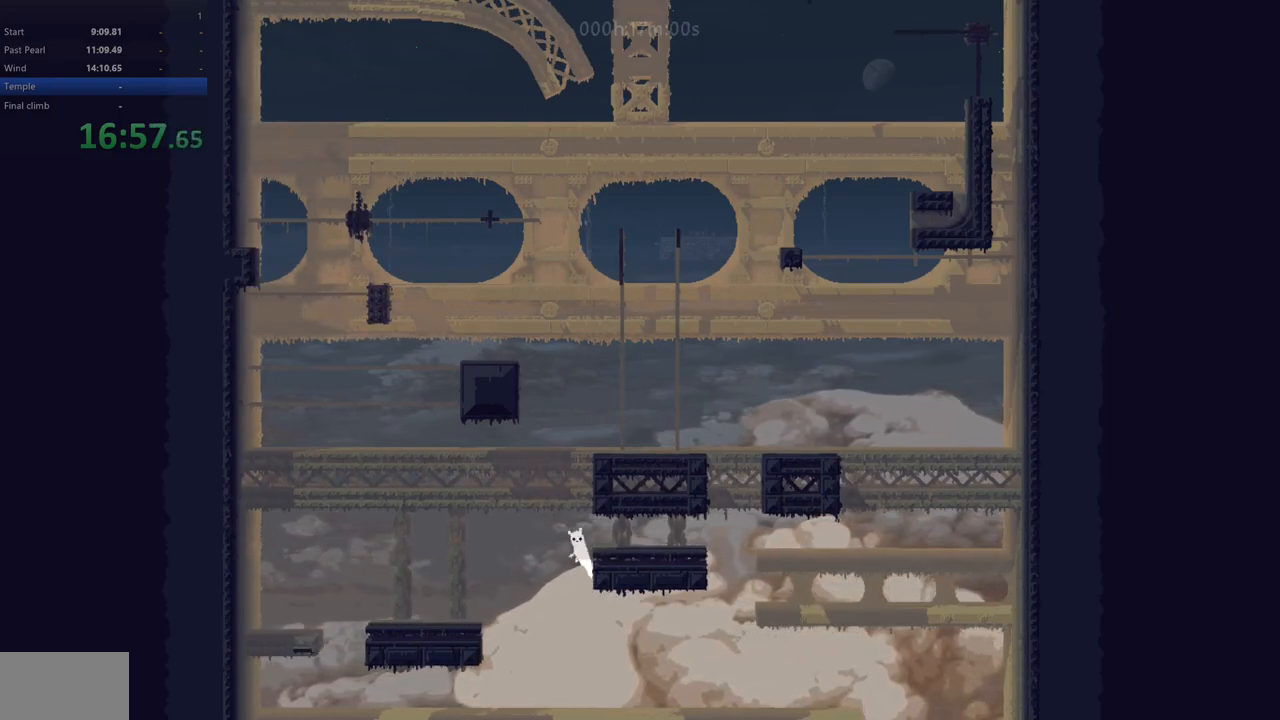
{"keys": ["right"], "events": [[283, "z", "up"], [467, "up", "up"]]}
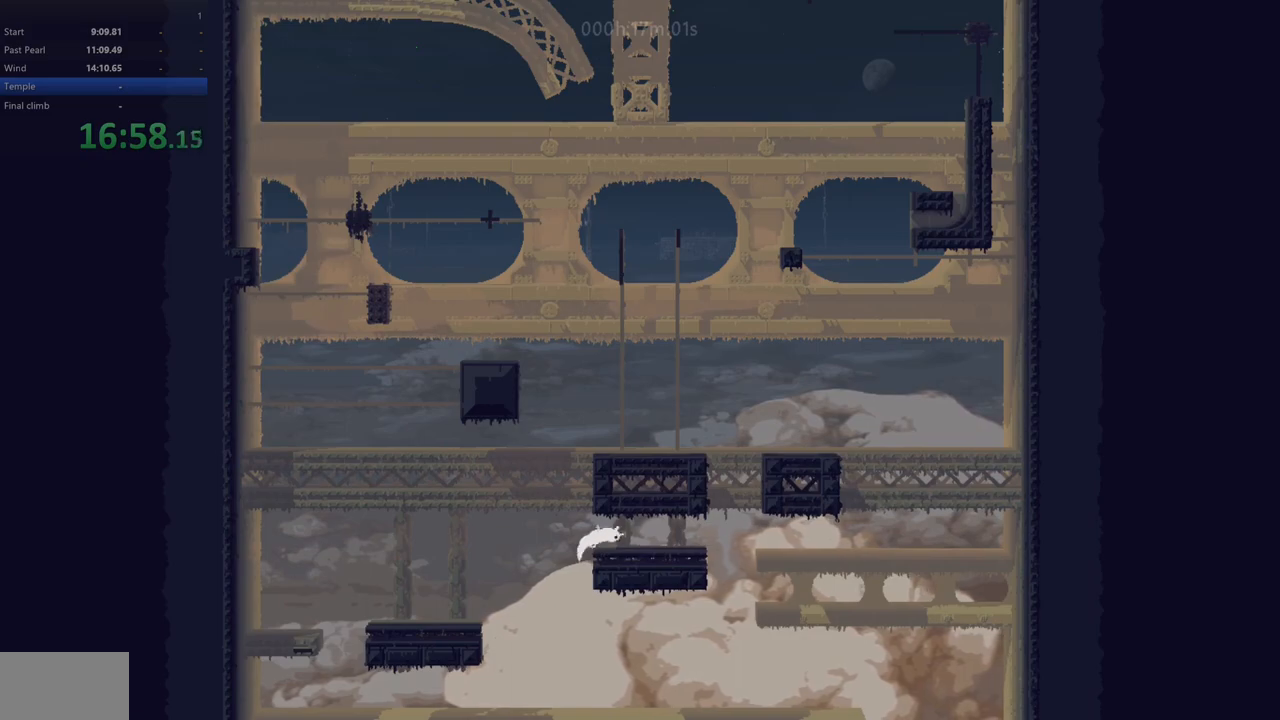
{"keys": ["right"], "events": [[67, "right", "up"], [267, "right", "down"]]}
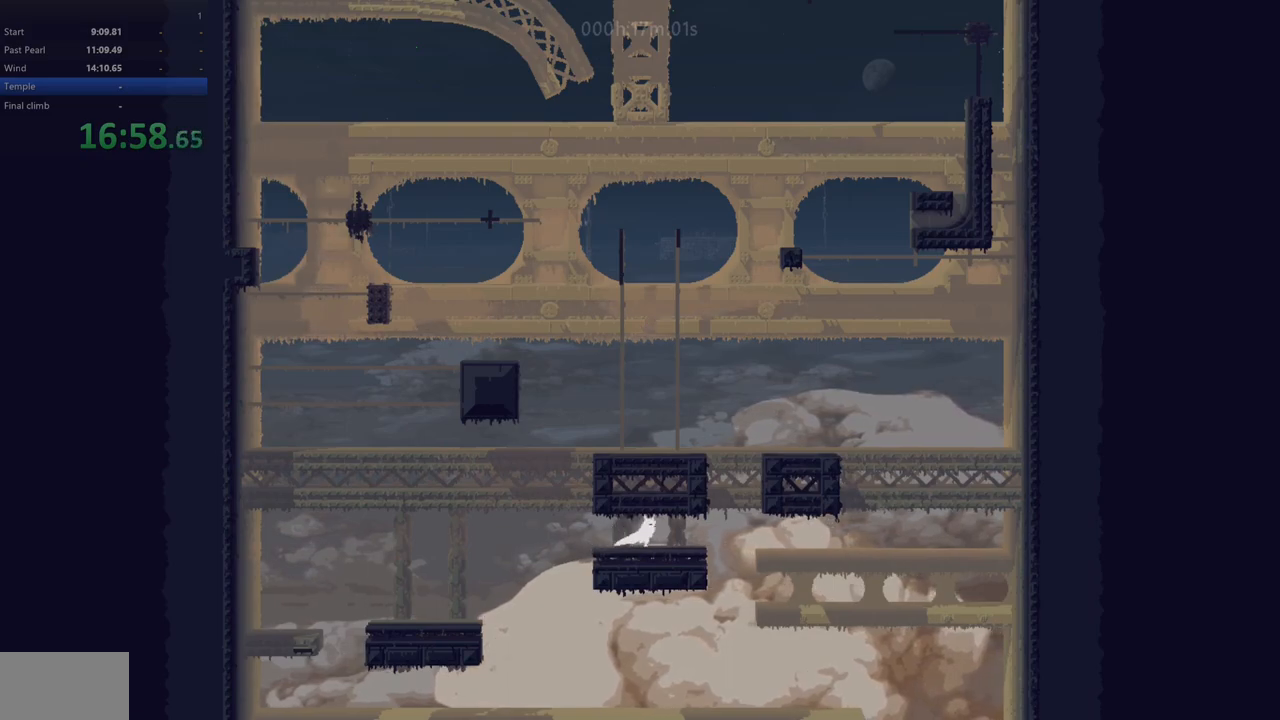
{"keys": [], "events": [[200, "right", "up"]]}
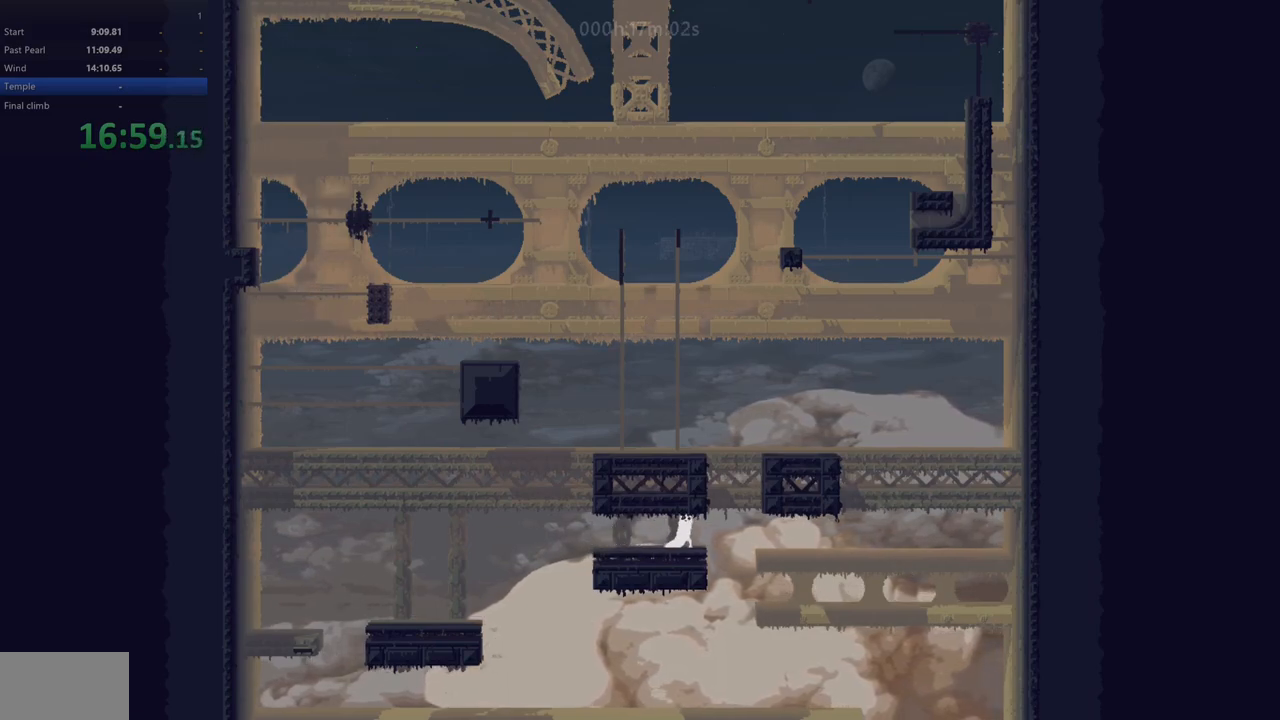
{"keys": [], "events": [[33, "right", "down"], [100, "right", "up"]]}
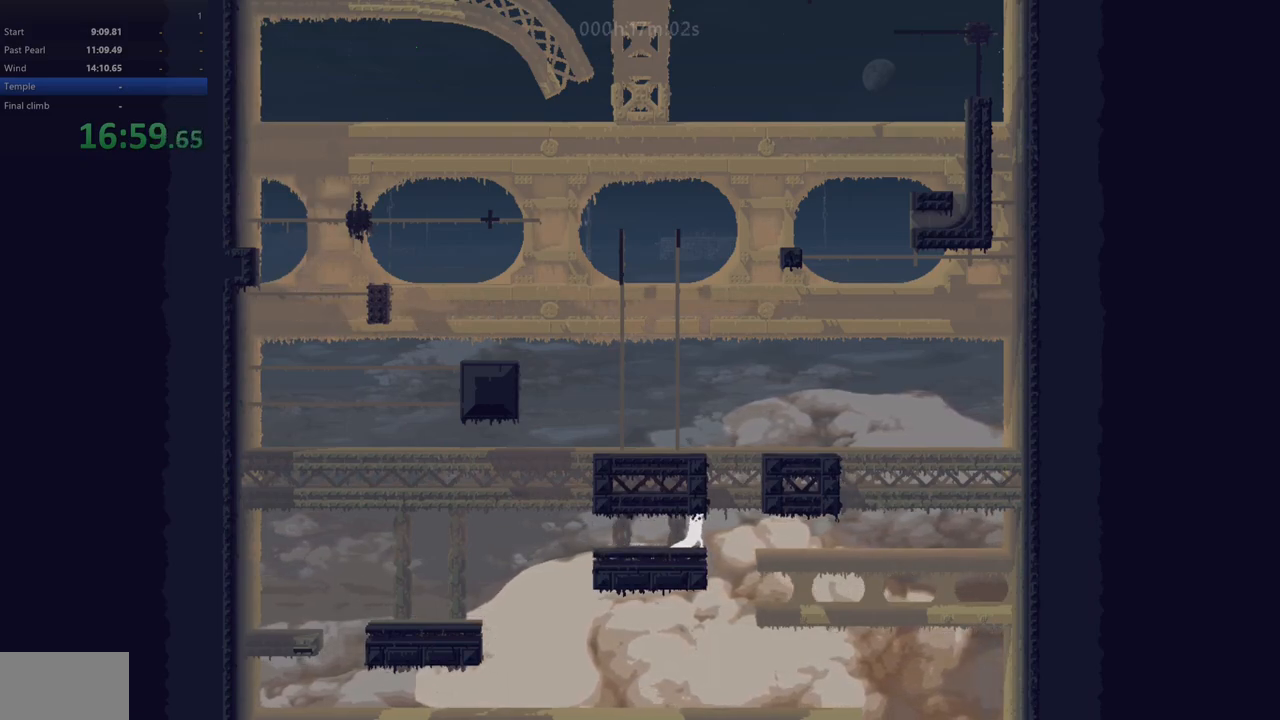
{"keys": ["left", "z"], "events": [[50, "right", "down"], [150, "z", "down"], [250, "left", "down"], [267, "right", "up"]]}
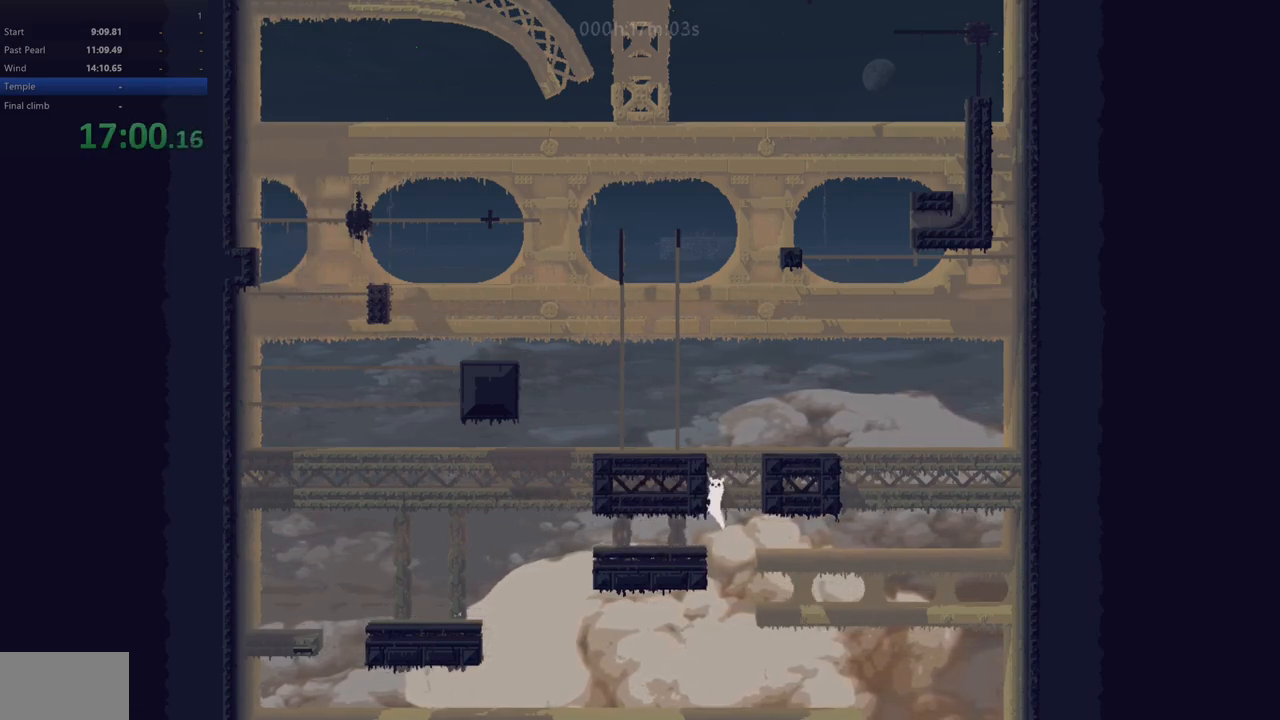
{"keys": ["right"], "events": [[67, "z", "up"], [150, "z", "down"], [250, "right", "down"], [267, "left", "up"], [383, "z", "up"]]}
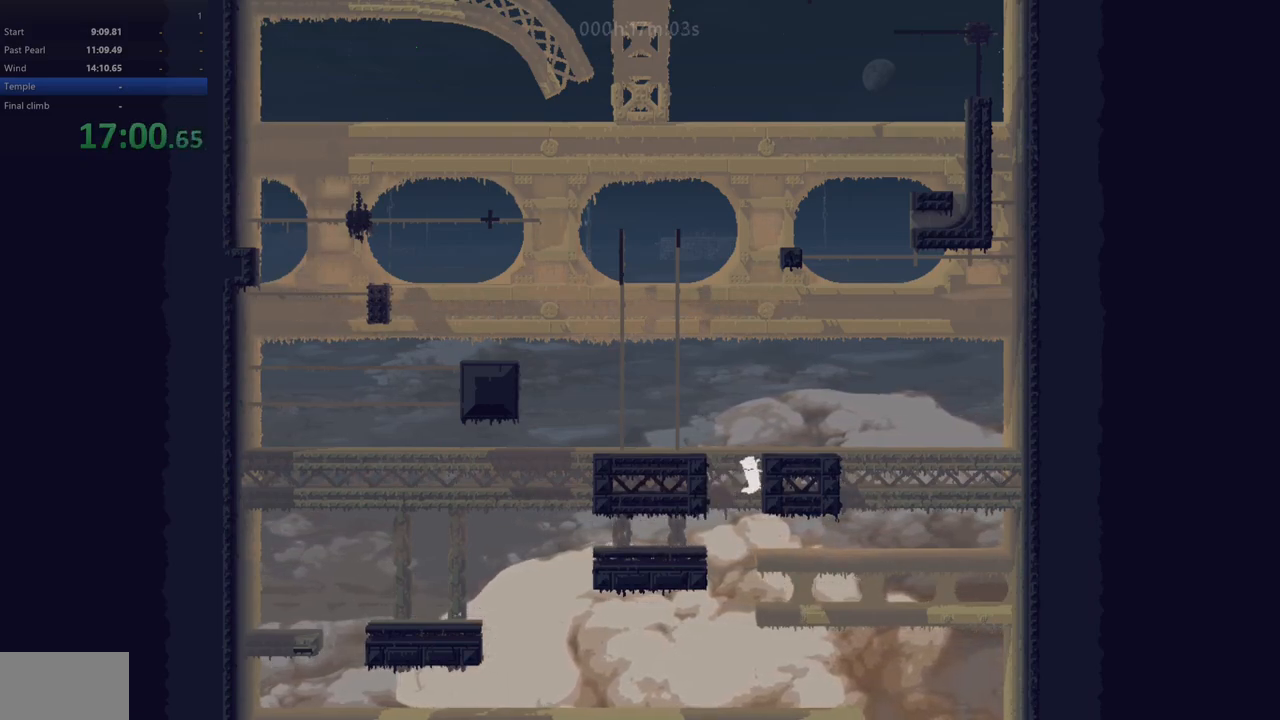
{"keys": ["left", "z"], "events": [[417, "z", "down"], [467, "left", "down"], [467, "right", "up"]]}
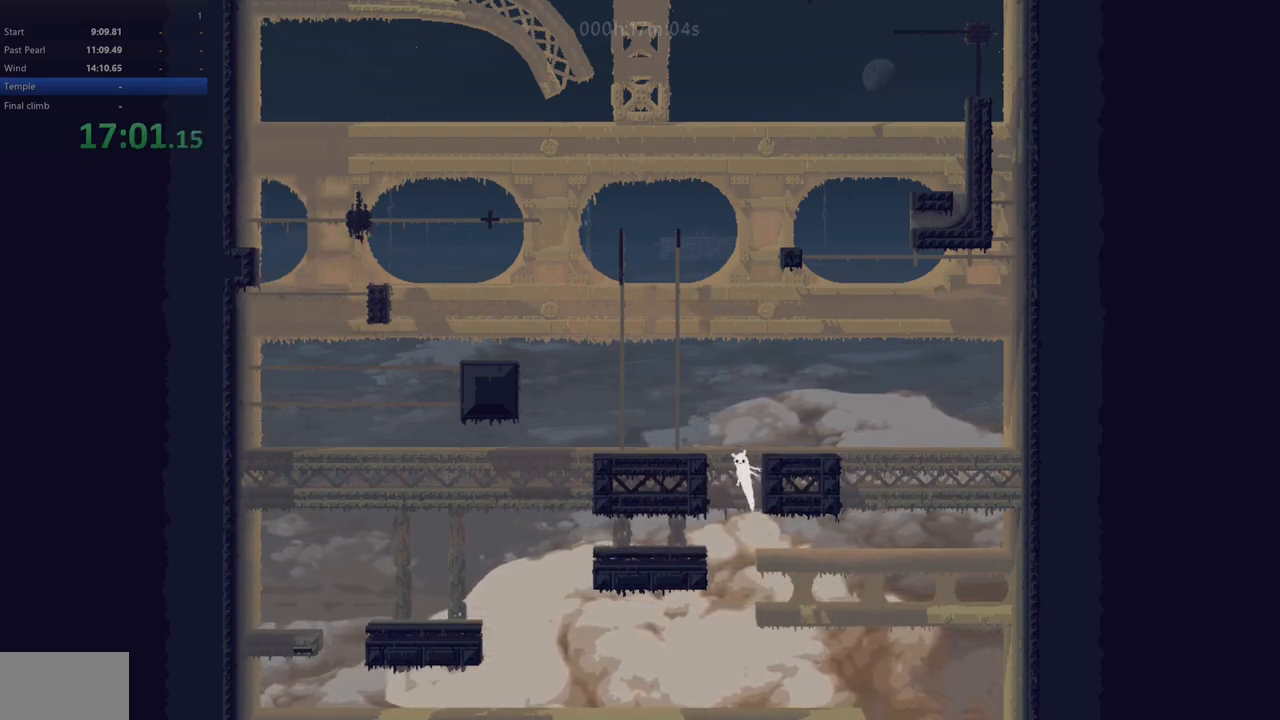
{"keys": [], "events": [[283, "z", "up"], [450, "left", "up"]]}
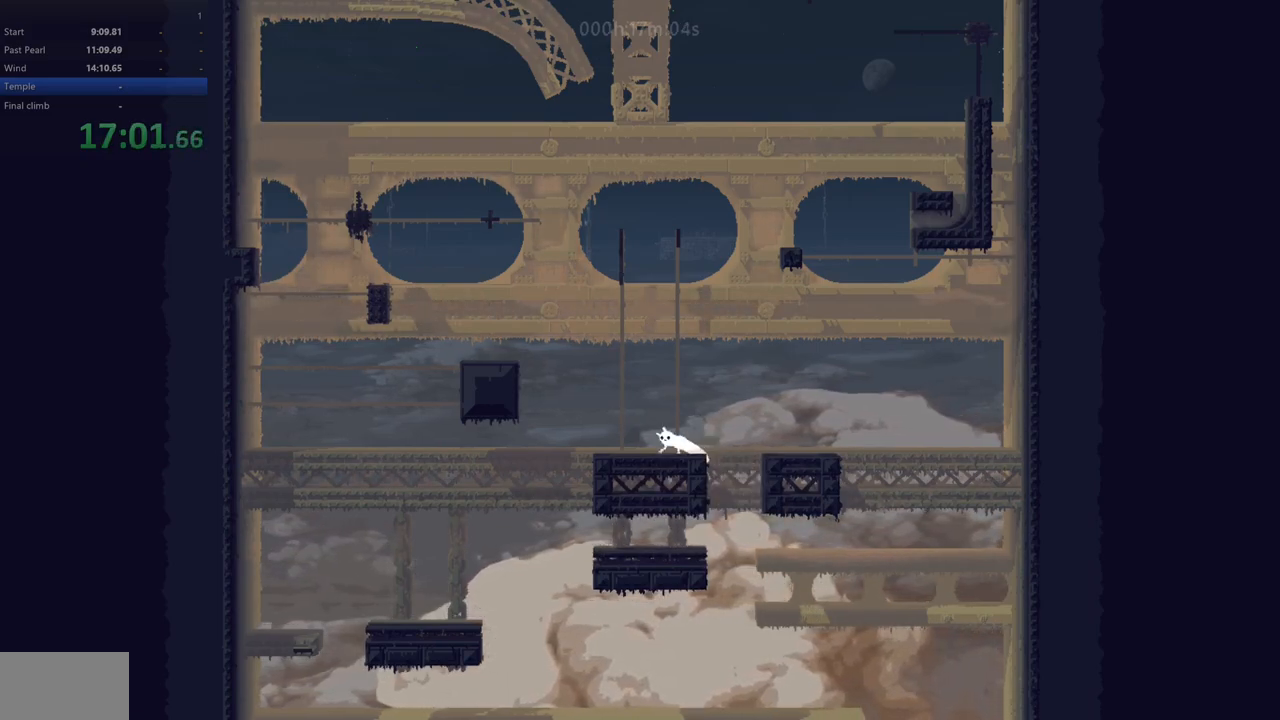
{"keys": ["left"], "events": [[150, "right", "down"], [283, "right", "up"], [467, "left", "down"]]}
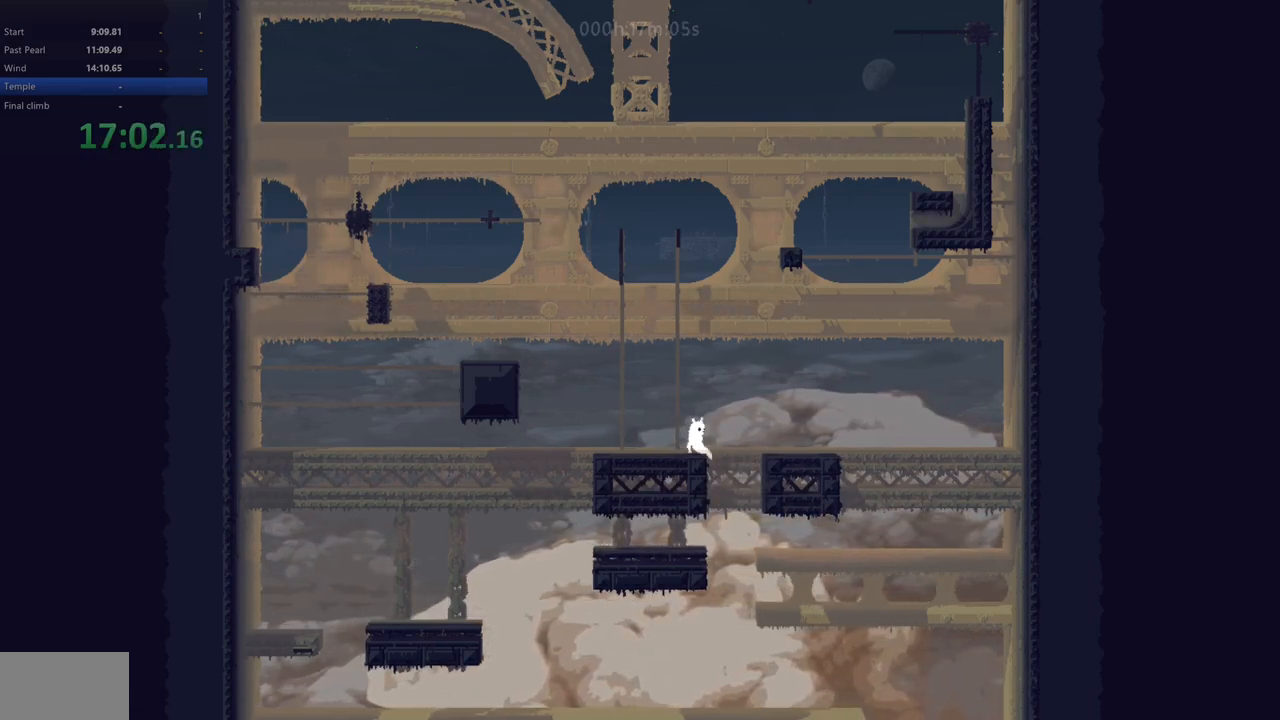
{"keys": ["right"], "events": [[283, "left", "up"], [283, "right", "down"], [300, "z", "down"], [433, "z", "up"]]}
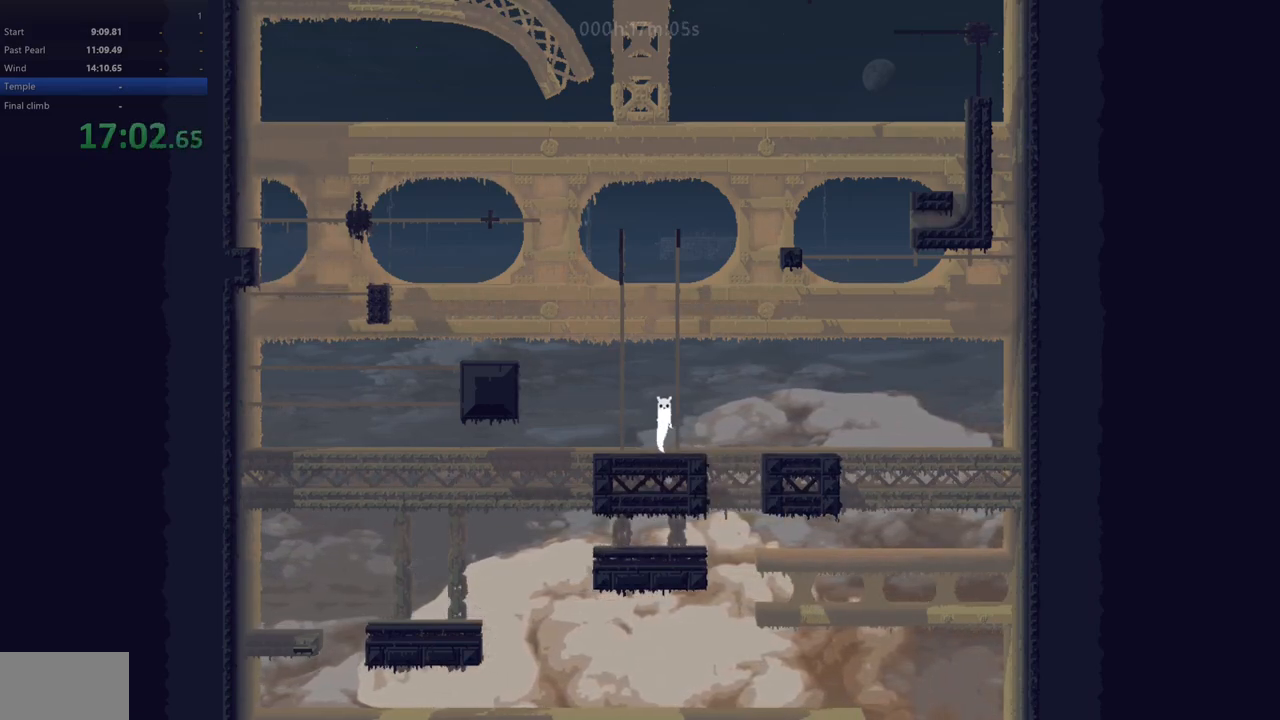
{"keys": [], "events": [[150, "down", "down"], [150, "left", "down"], [183, "right", "up"], [217, "down", "up"], [333, "up", "down"], [450, "left", "up"], [450, "up", "up"]]}
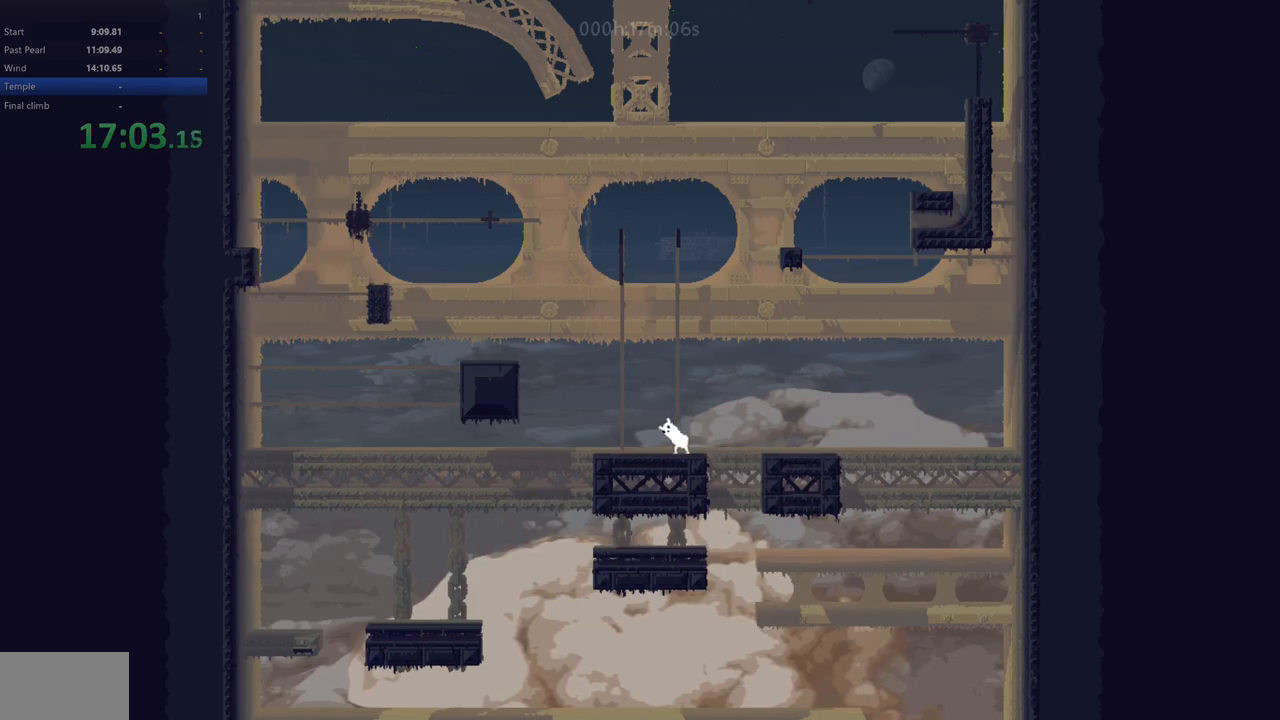
{"keys": ["left"], "events": [[117, "right", "down"], [250, "right", "up"], [400, "left", "down"]]}
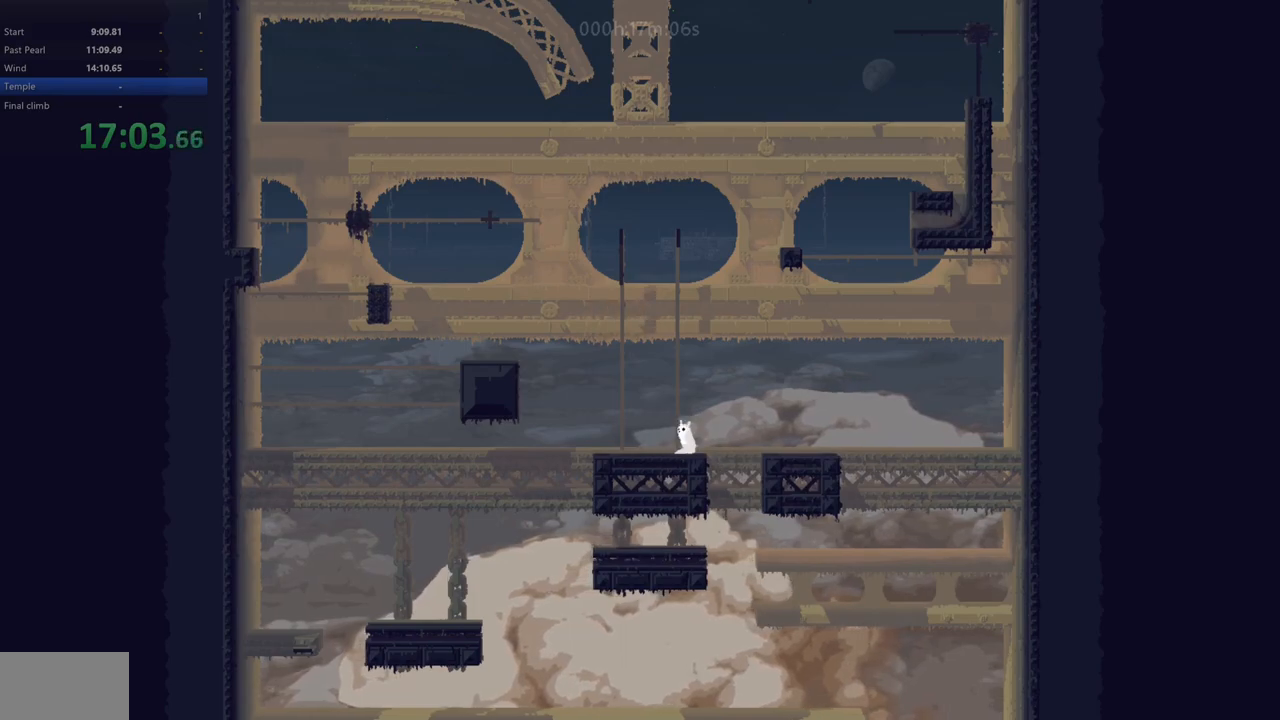
{"keys": ["right"], "events": [[200, "right", "down"], [217, "left", "up"], [233, "z", "down"], [383, "z", "up"]]}
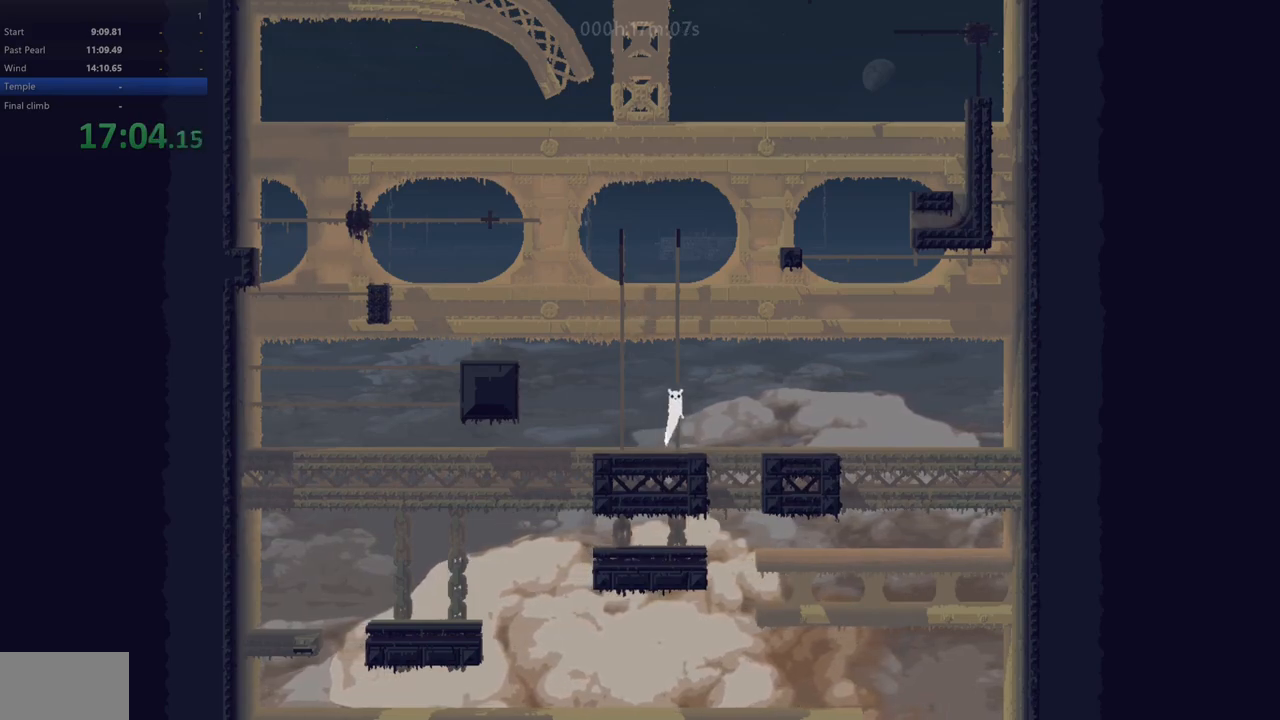
{"keys": [], "events": [[67, "down", "down"], [67, "left", "down"], [83, "right", "up"], [117, "down", "up"], [233, "up", "down"], [400, "up", "up"], [417, "left", "up"]]}
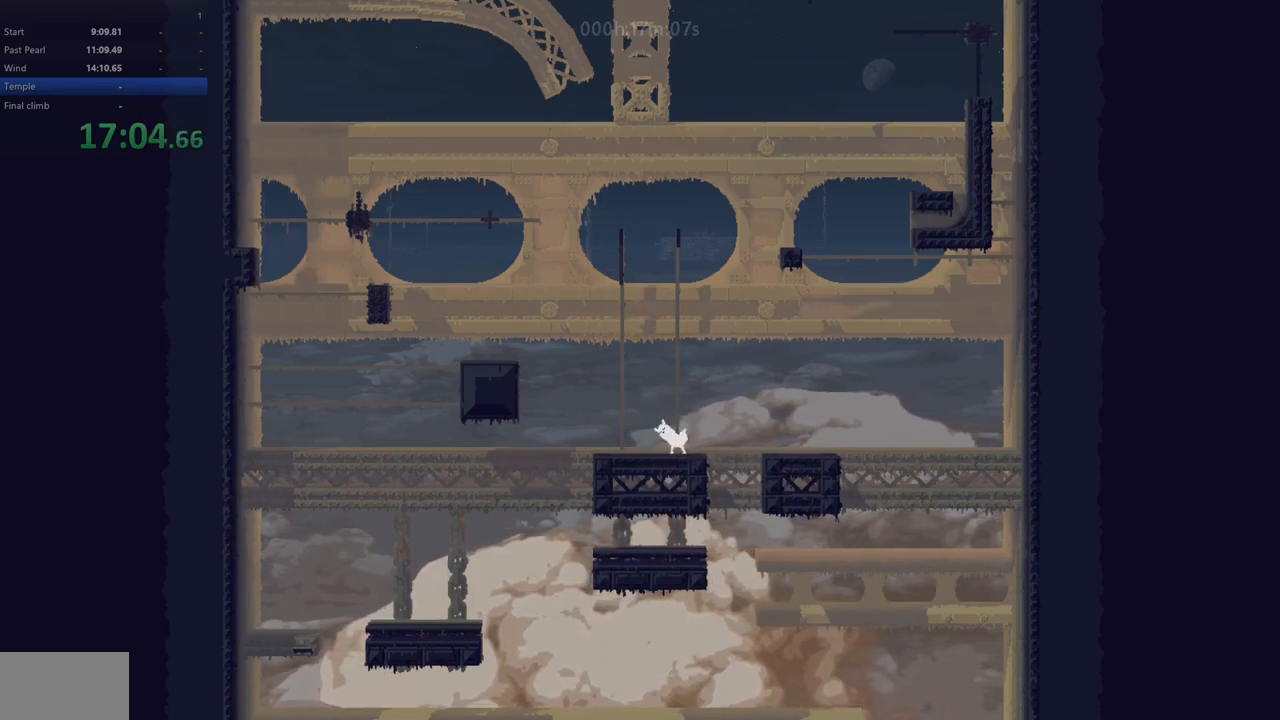
{"keys": [], "events": [[83, "right", "down"], [217, "right", "up"]]}
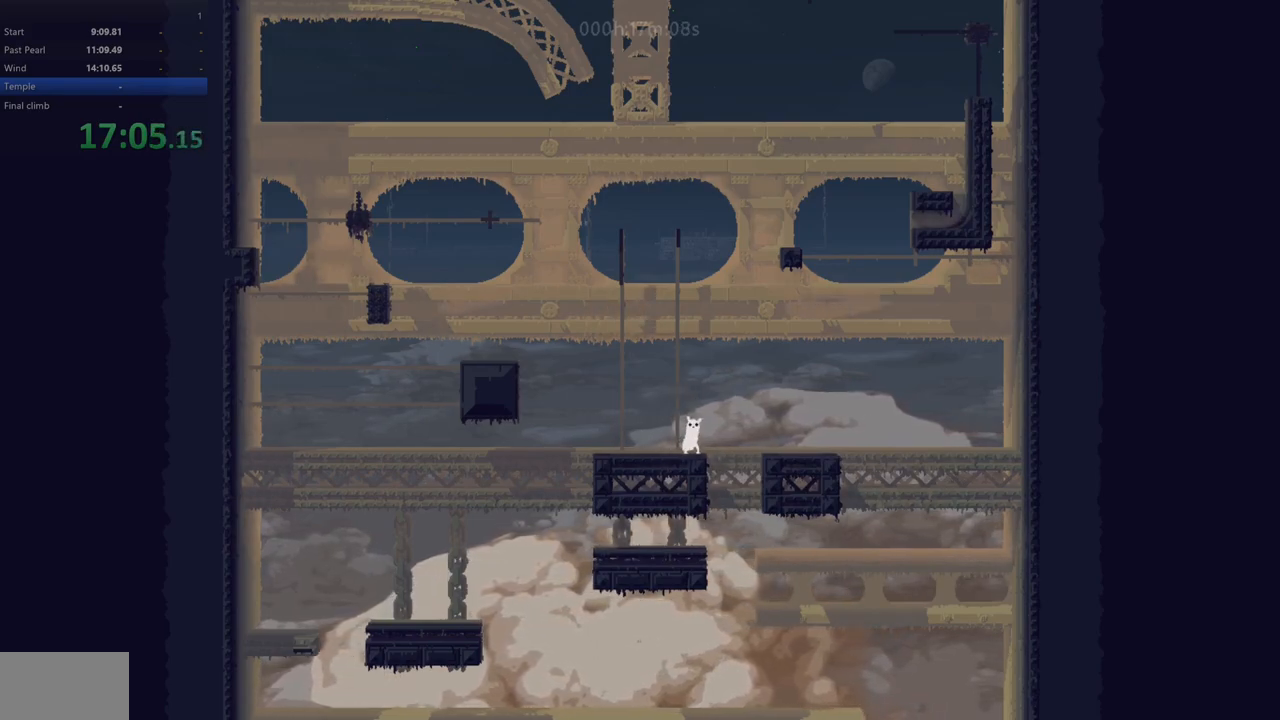
{"keys": ["right", "z"], "events": [[83, "left", "down"], [383, "right", "down"], [383, "z", "down"], [400, "left", "up"]]}
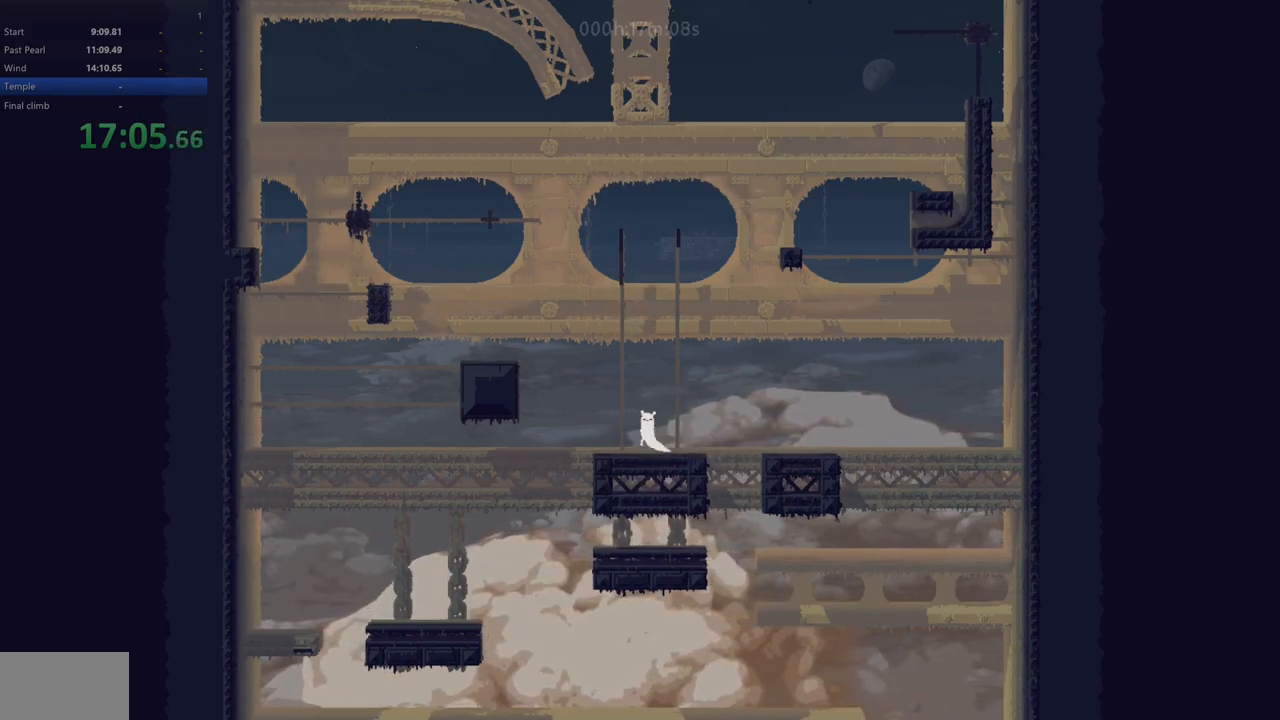
{"keys": [], "events": [[67, "z", "up"], [250, "right", "up"], [267, "left", "down"], [450, "left", "up"]]}